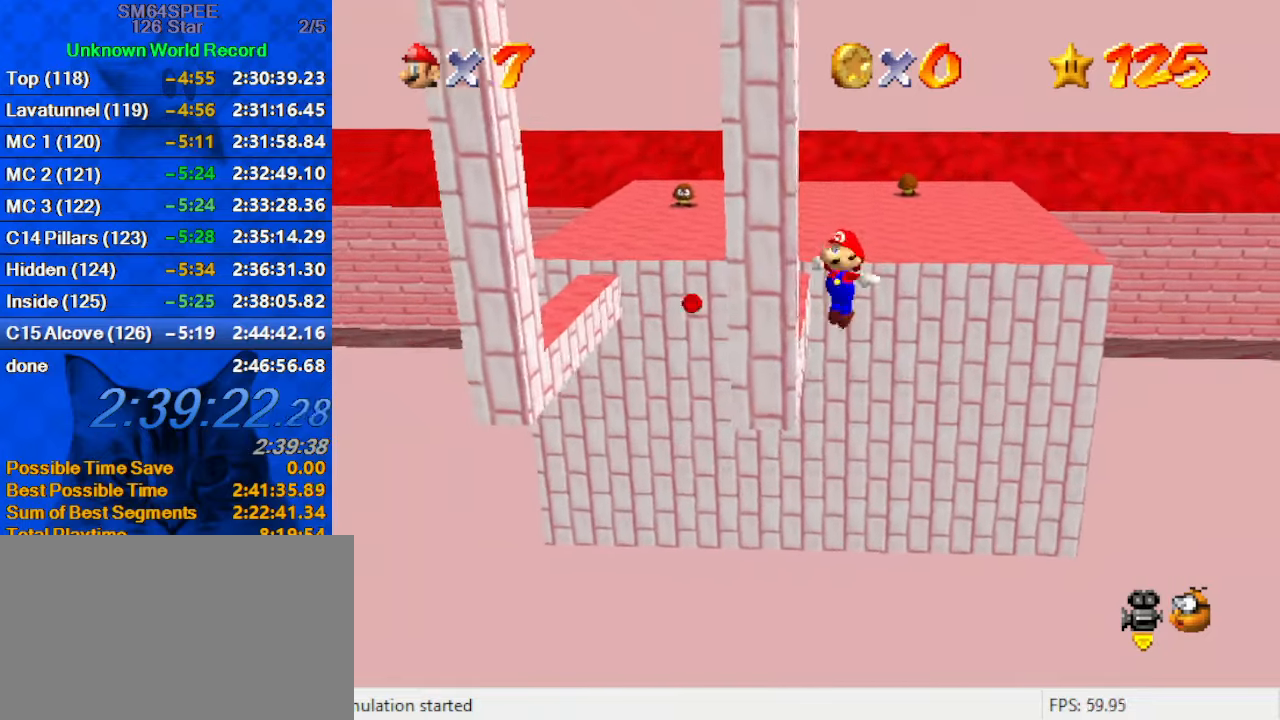
Gameplay with keyboard; each line is a JSON object with the keys held at the frame after it. "events" lists presses ("down") and releases ("up") of "a", "c", "ctrl", "d", "down", "left", "return", "right", "s", "shift", "up", "w", "x" and "y" between this image and that frame as [ms after this image, input, new state], when the widget could be followed in between. No other keys are recorded. Mouse input is not recorded.
{"keys": ["up"], "events": [[200, "left", "down"], [267, "left", "up"], [500, "shift", "up"]]}
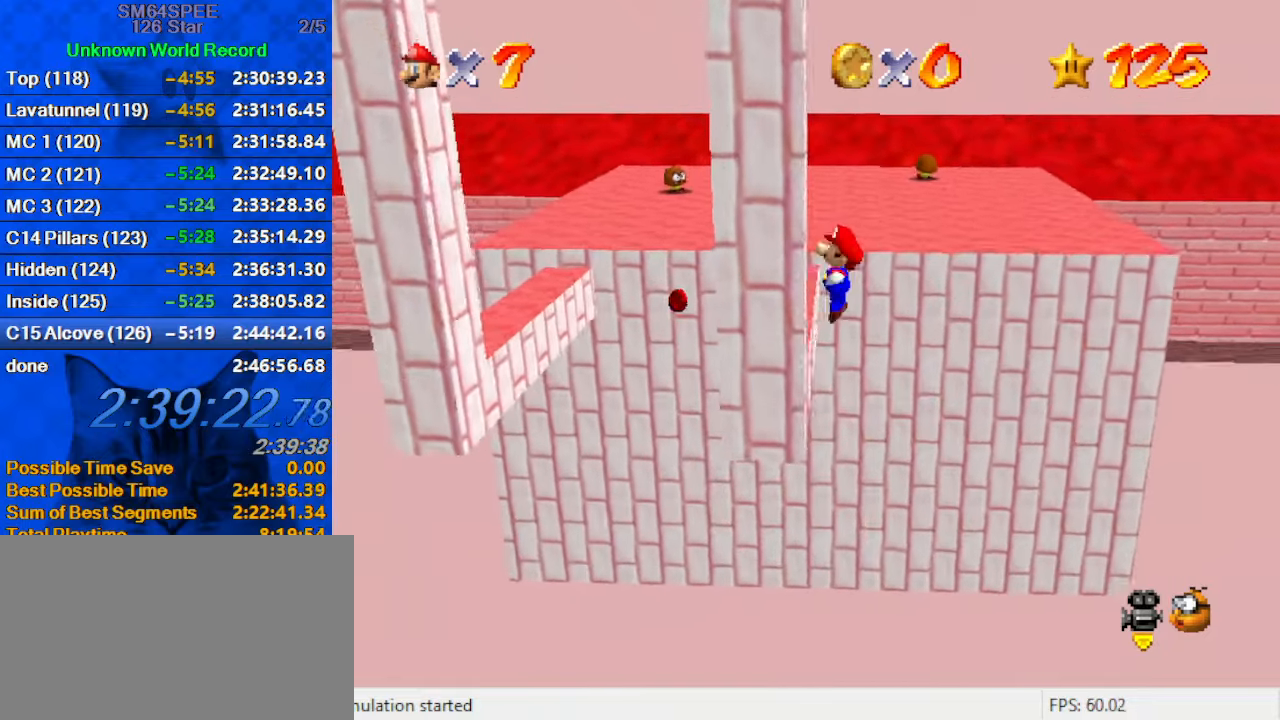
{"keys": ["d", "up"], "events": [[334, "left", "down"], [367, "d", "down"], [434, "left", "up"]]}
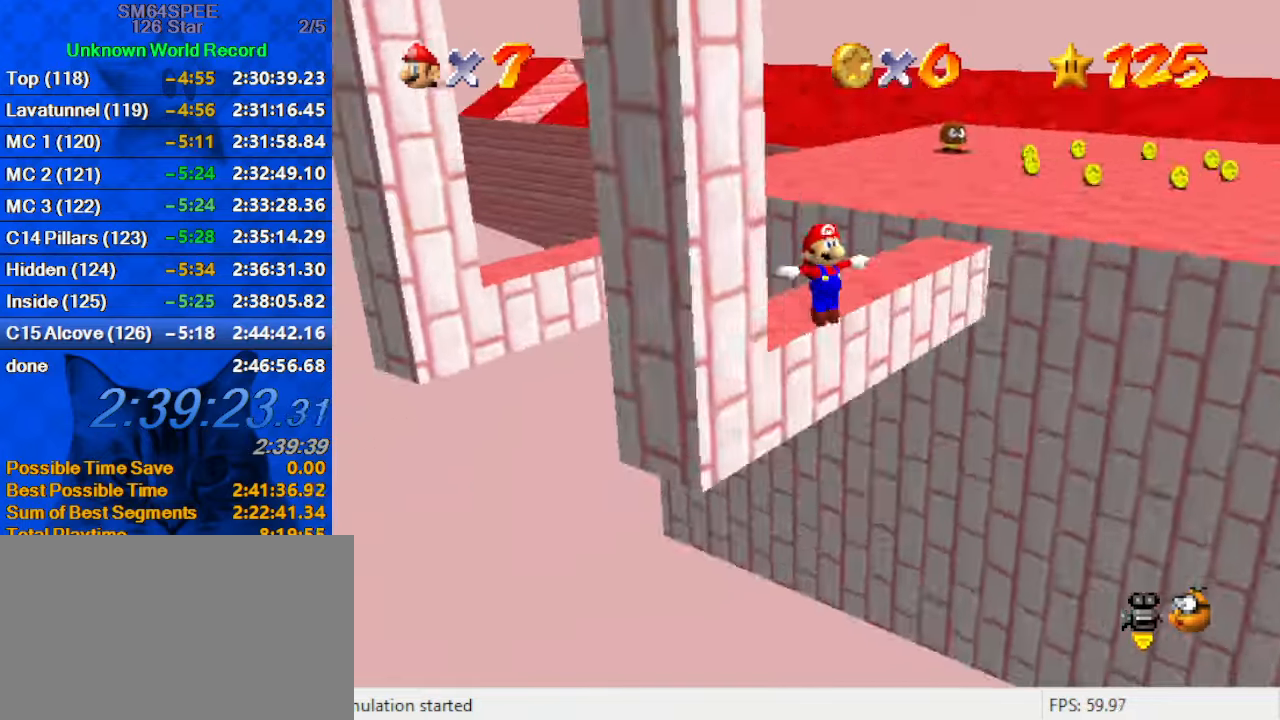
{"keys": ["d"], "events": [[34, "d", "up"], [67, "d", "down"], [200, "d", "up"], [267, "d", "down"], [300, "up", "up"], [367, "d", "up"], [434, "d", "down"]]}
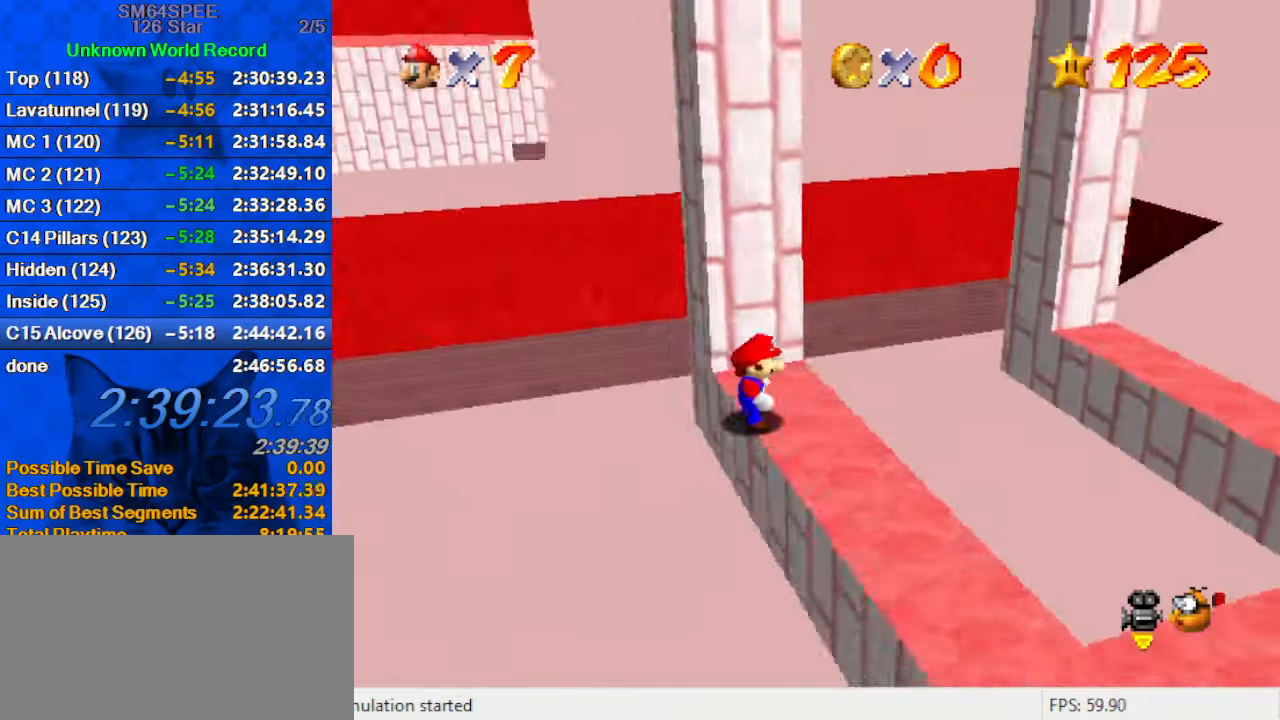
{"keys": ["up"], "events": [[34, "d", "up"], [234, "right", "down"], [234, "up", "down"], [334, "right", "up"]]}
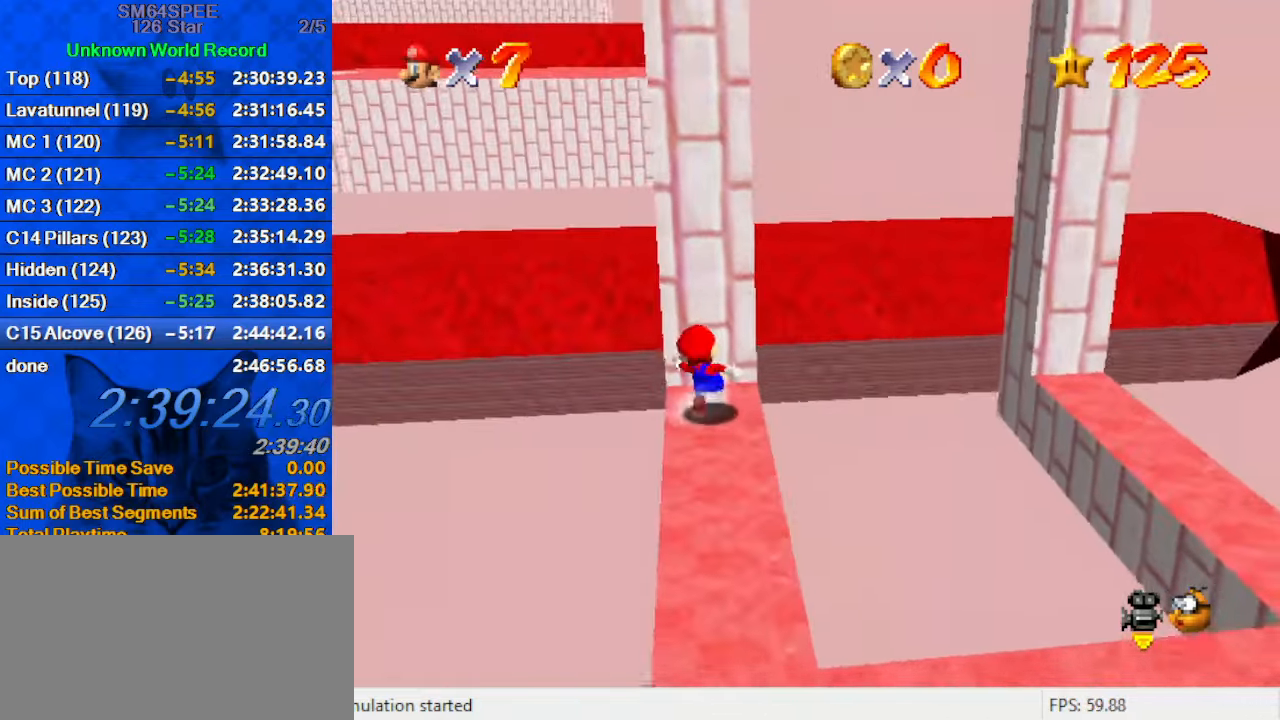
{"keys": ["right"], "events": [[300, "up", "up"], [434, "right", "down"]]}
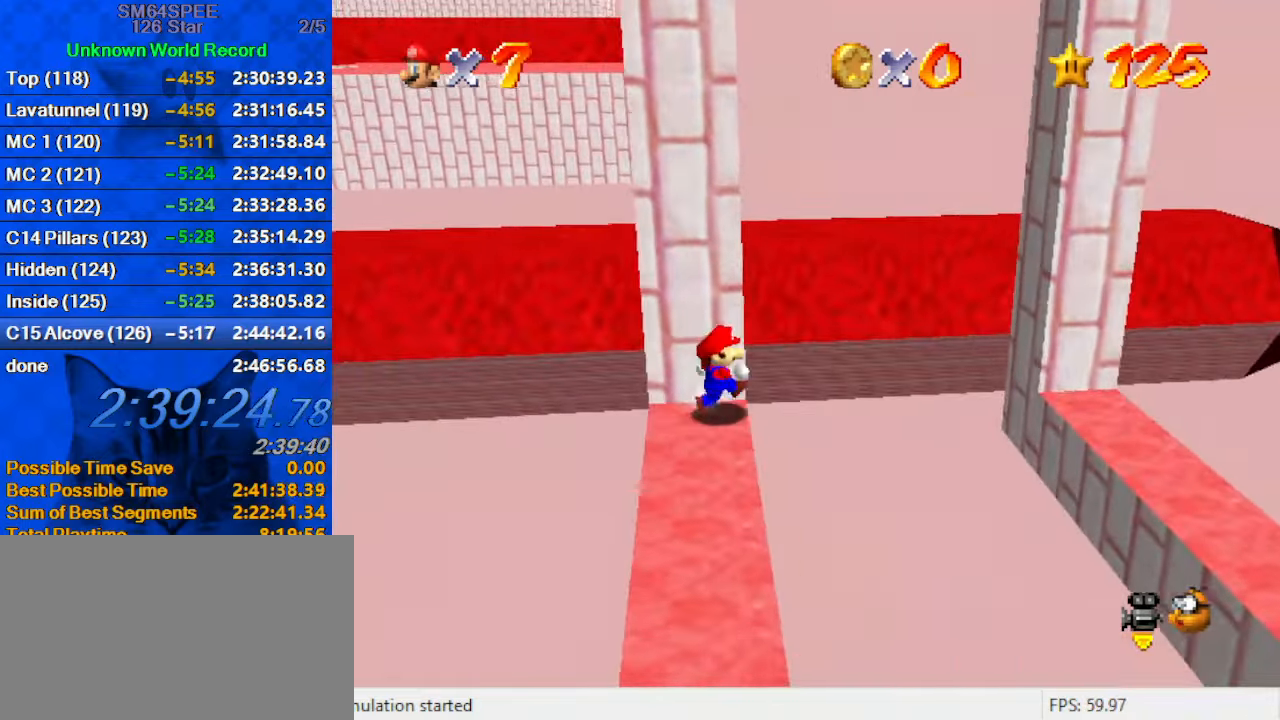
{"keys": ["right", "shift", "up", "y"], "events": [[67, "y", "down"], [100, "shift", "down"], [300, "up", "down"]]}
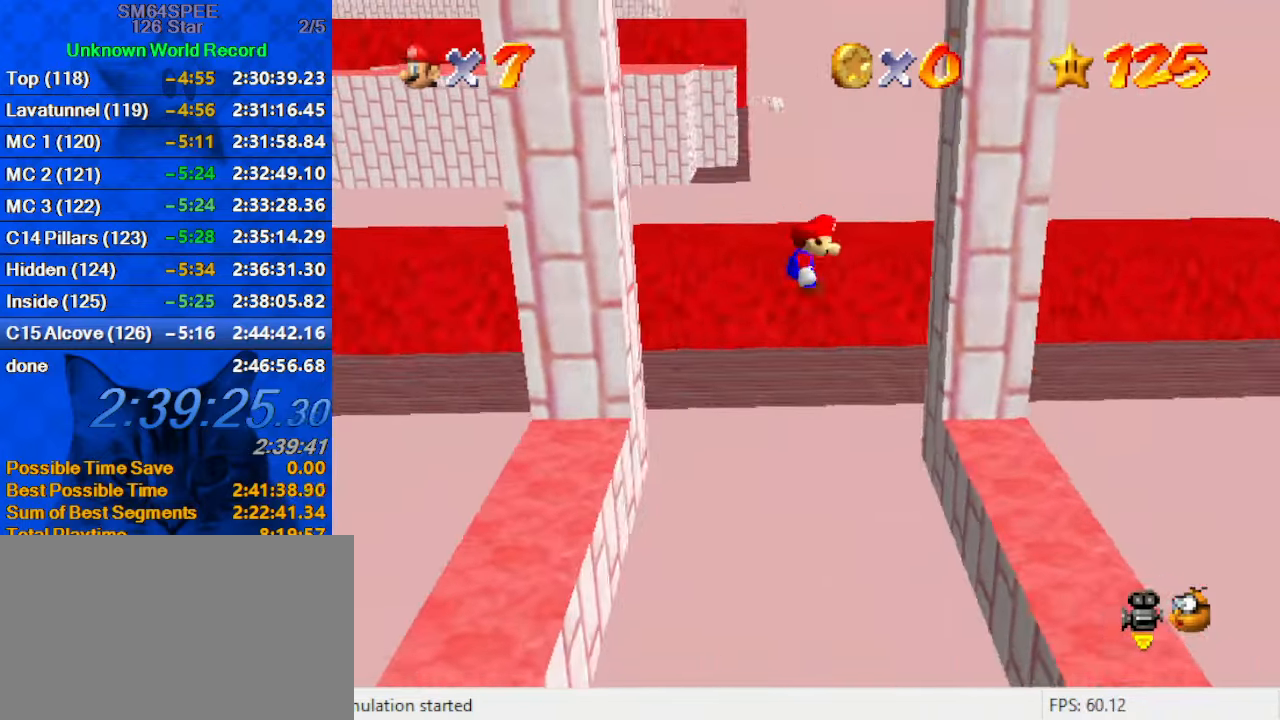
{"keys": ["left", "shift"], "events": [[167, "shift", "up"], [167, "up", "up"], [167, "y", "up"], [334, "left", "down"], [334, "right", "up"], [334, "shift", "down"]]}
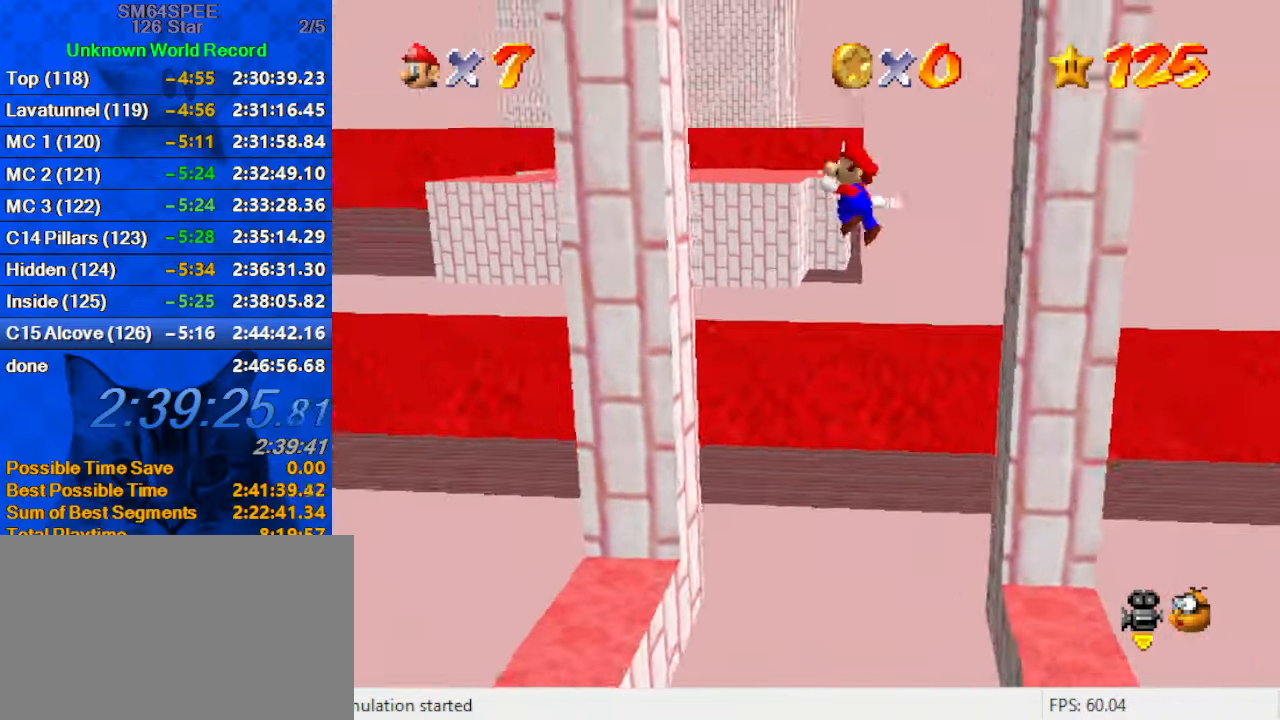
{"keys": ["a", "right", "shift", "up"], "events": [[100, "a", "down"], [300, "a", "up"], [300, "shift", "up"], [333, "right", "down"], [333, "up", "down"], [366, "left", "up"], [366, "shift", "down"], [466, "a", "down"]]}
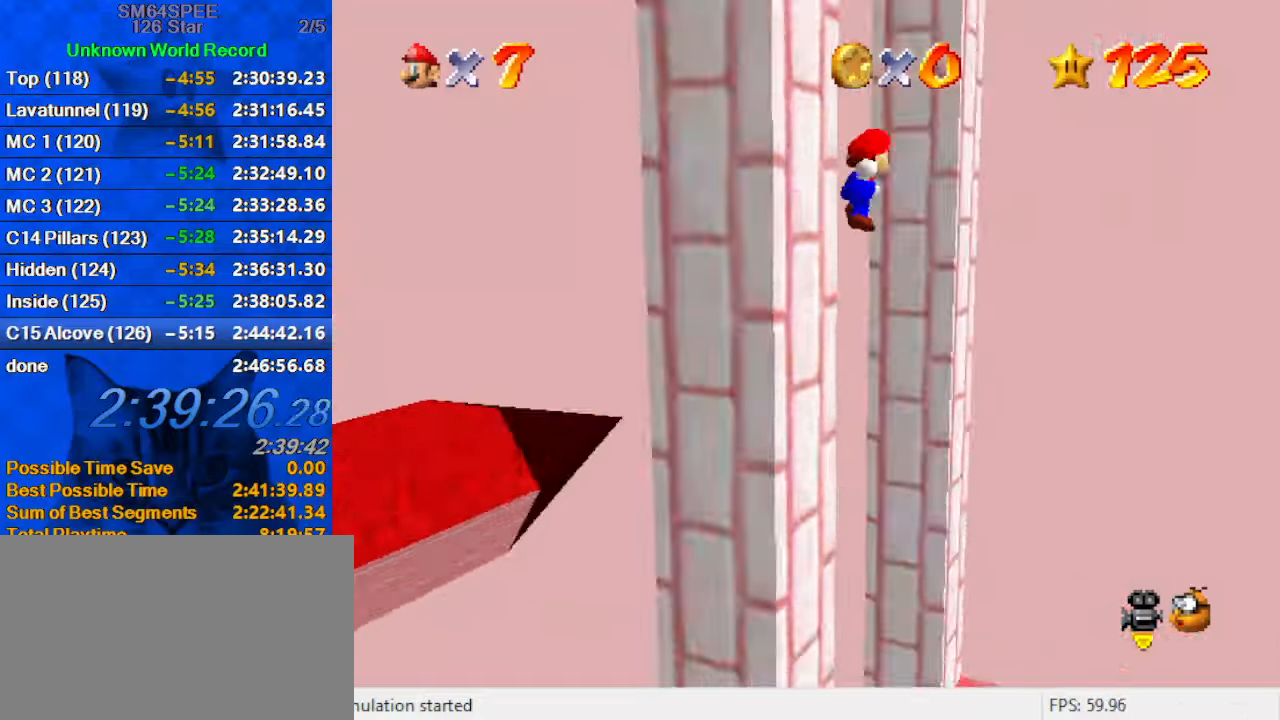
{"keys": ["down", "right", "shift"], "events": [[33, "a", "up"], [33, "right", "up"], [100, "a", "down"], [266, "left", "down"], [300, "a", "up"], [300, "shift", "up"], [333, "up", "up"], [400, "left", "up"], [400, "right", "down"], [400, "shift", "down"], [433, "down", "down"]]}
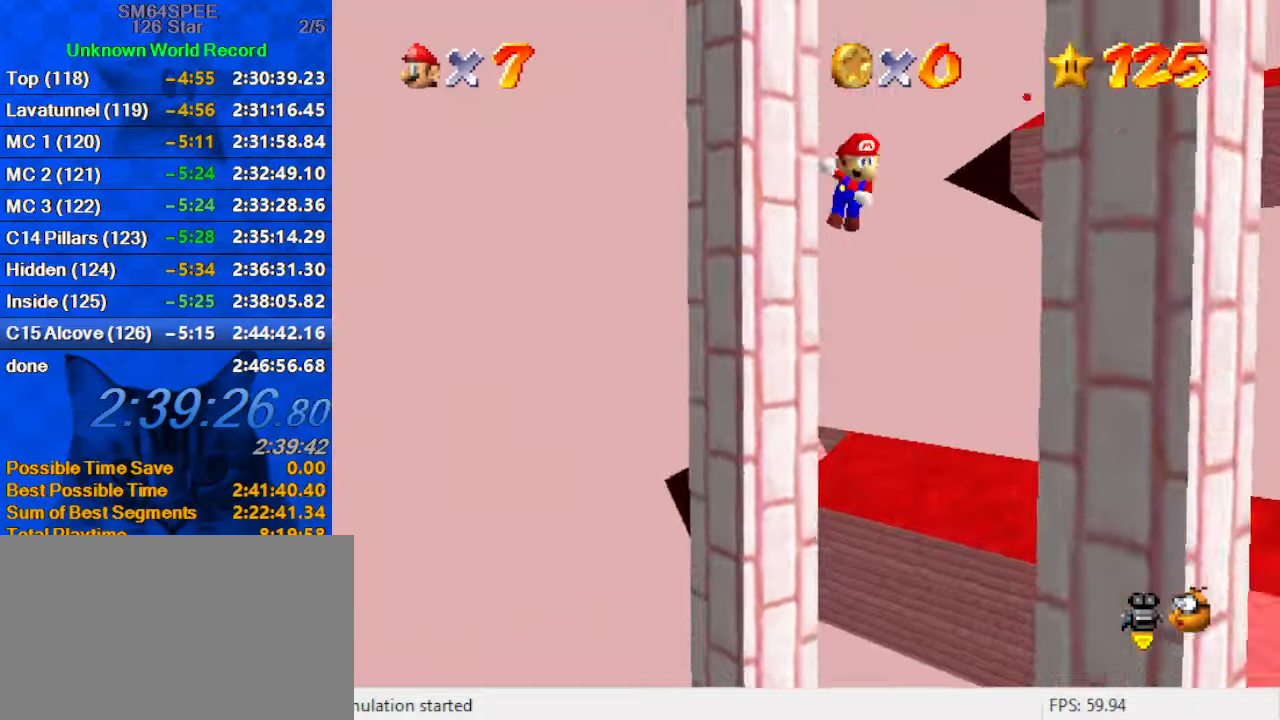
{"keys": ["left", "shift", "up"], "events": [[300, "shift", "up"], [366, "down", "up"], [366, "right", "up"], [400, "left", "down"], [400, "shift", "down"], [466, "up", "down"]]}
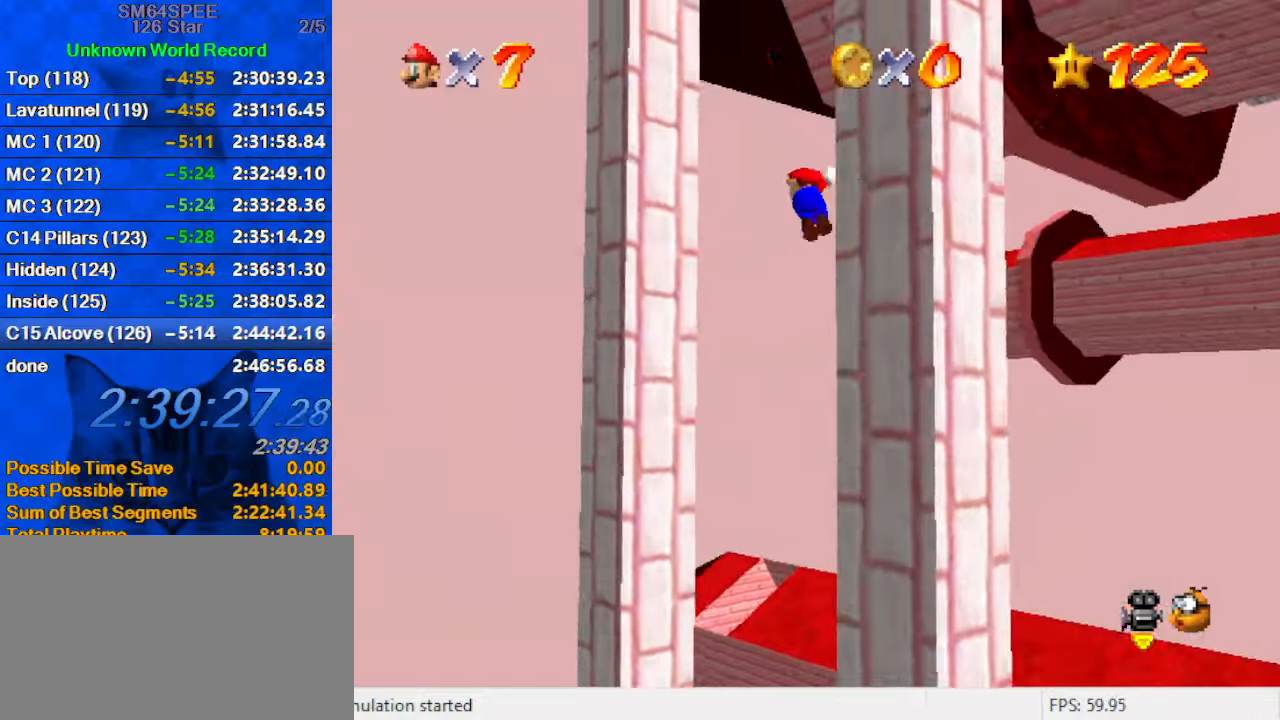
{"keys": ["down", "right", "shift"], "events": [[366, "shift", "up"], [366, "up", "up"], [466, "down", "down"], [466, "left", "up"], [466, "right", "down"], [466, "shift", "down"]]}
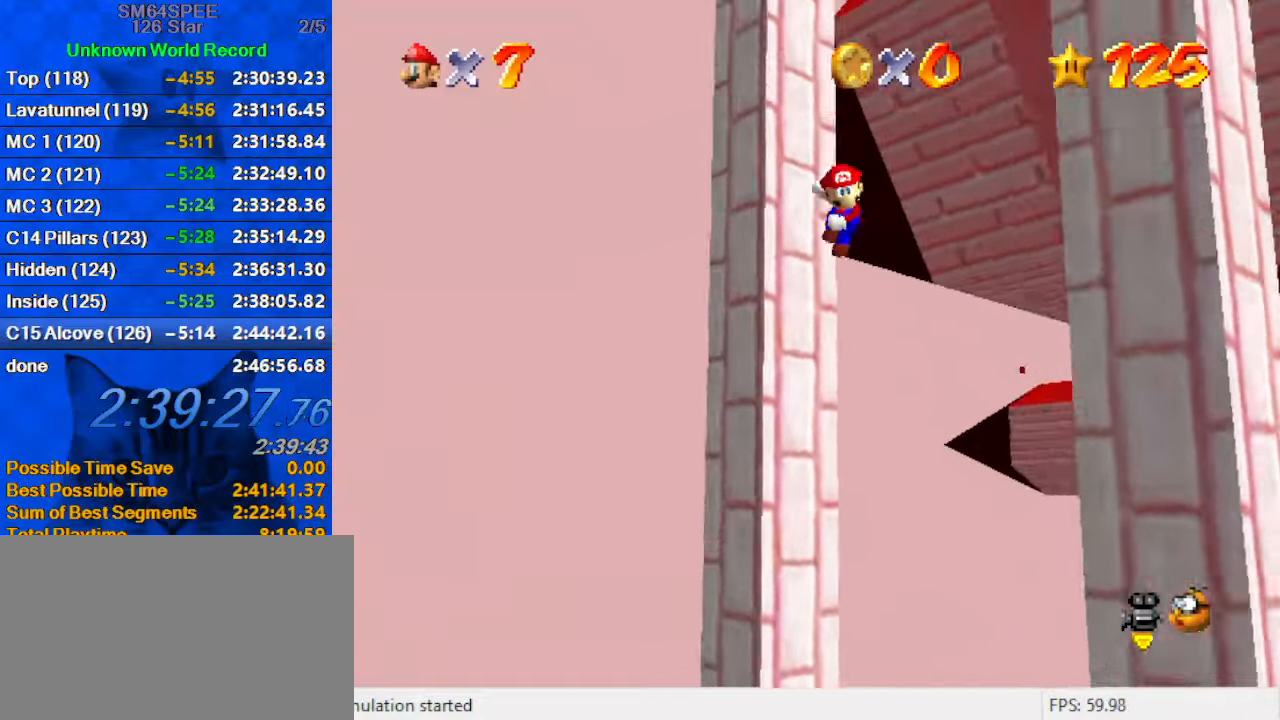
{"keys": ["shift"], "events": [[400, "shift", "up"], [433, "down", "up"], [433, "right", "up"], [466, "shift", "down"]]}
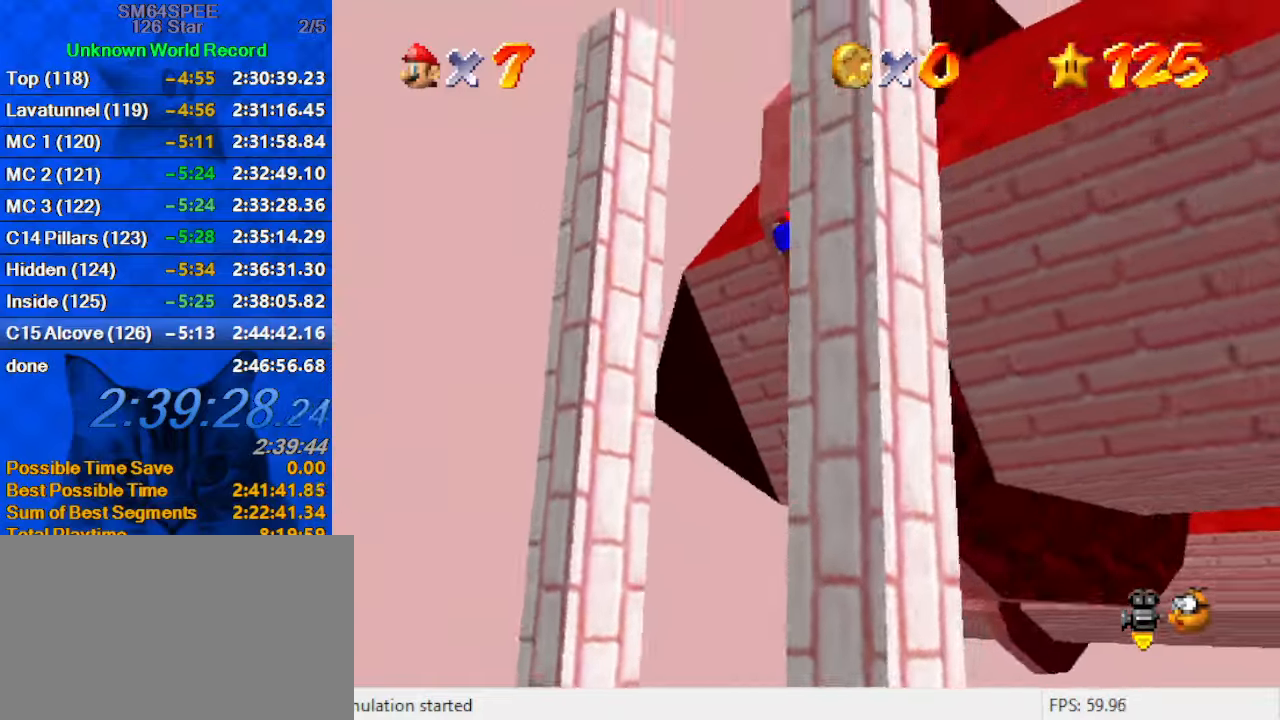
{"keys": [], "events": [[66, "a", "down"], [66, "left", "down"], [66, "up", "down"], [233, "up", "up"], [266, "a", "up"], [400, "left", "up"], [400, "shift", "up"]]}
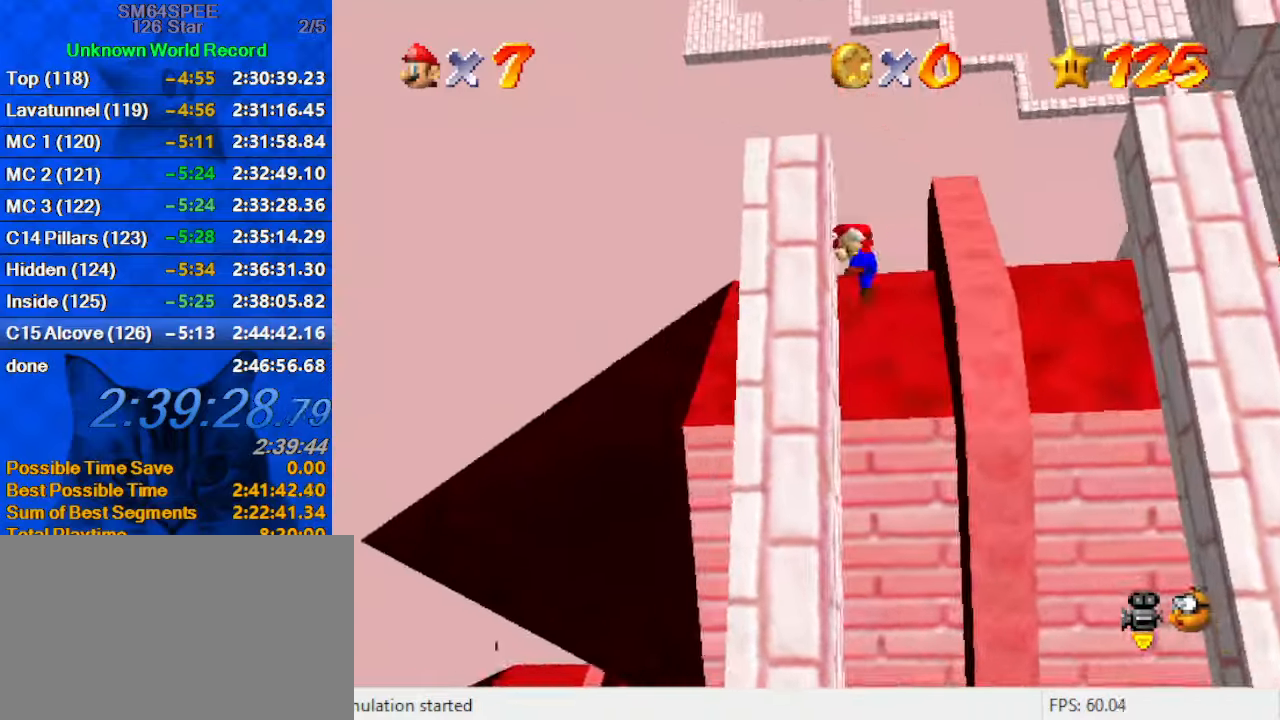
{"keys": ["shift"], "events": [[33, "shift", "down"], [133, "right", "down"], [233, "right", "up"], [366, "left", "down"], [466, "left", "up"]]}
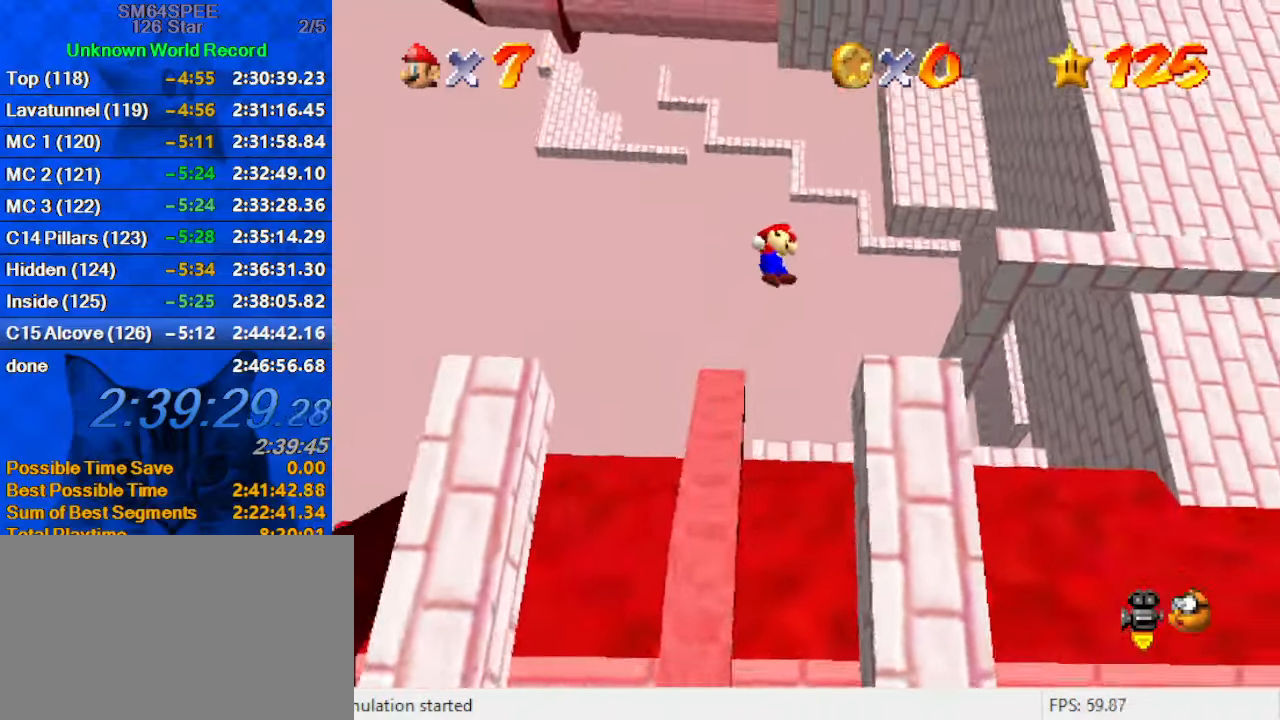
{"keys": ["c"], "events": [[200, "shift", "up"], [233, "left", "down"], [300, "c", "down"], [333, "c", "up"], [400, "left", "up"], [433, "c", "down"]]}
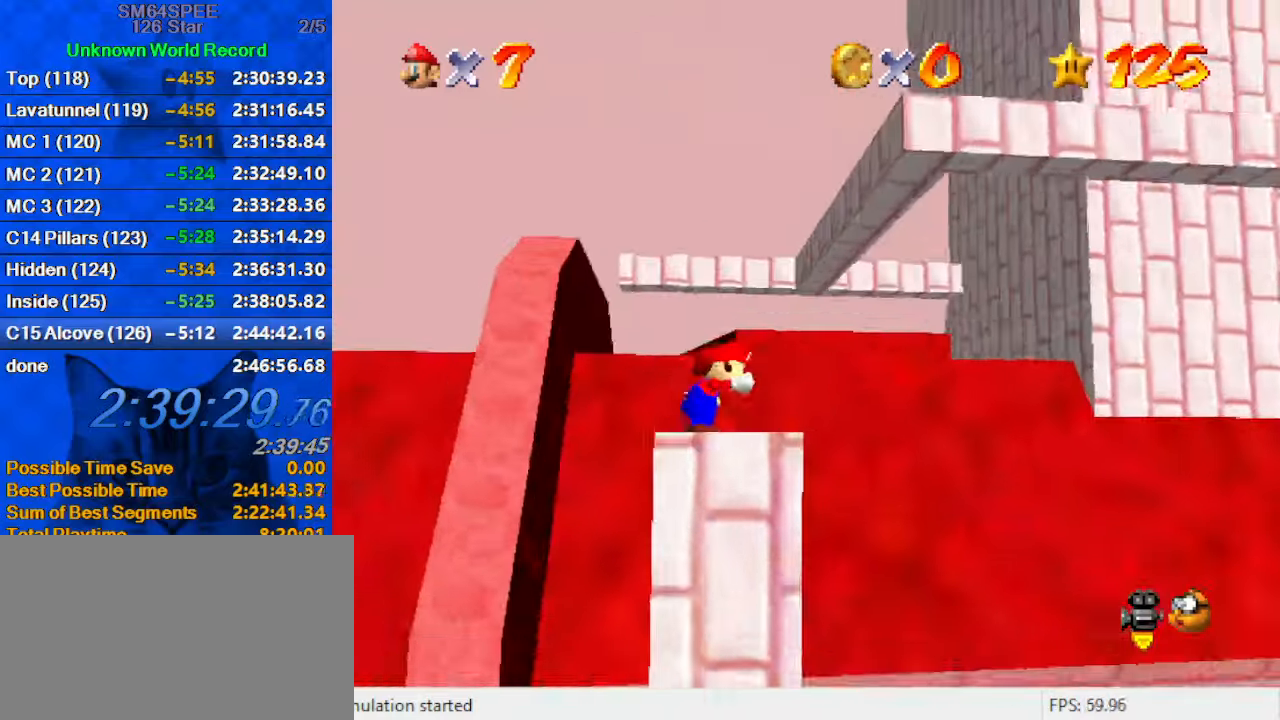
{"keys": [], "events": [[33, "c", "up"], [66, "d", "down"], [66, "s", "down"], [133, "d", "up"], [166, "s", "up"], [300, "down", "down"], [433, "down", "up"]]}
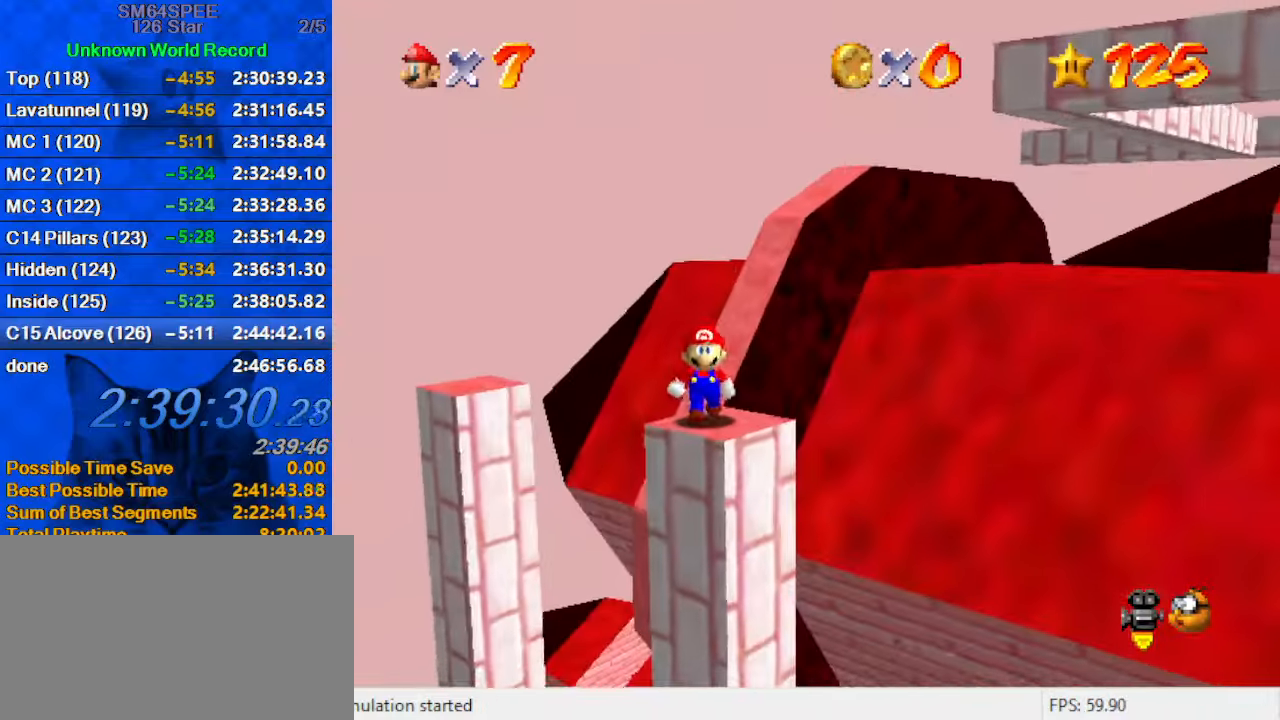
{"keys": [], "events": [[33, "up", "down"], [100, "up", "up"], [166, "shift", "down"], [266, "shift", "up"], [333, "a", "down"], [400, "a", "up"]]}
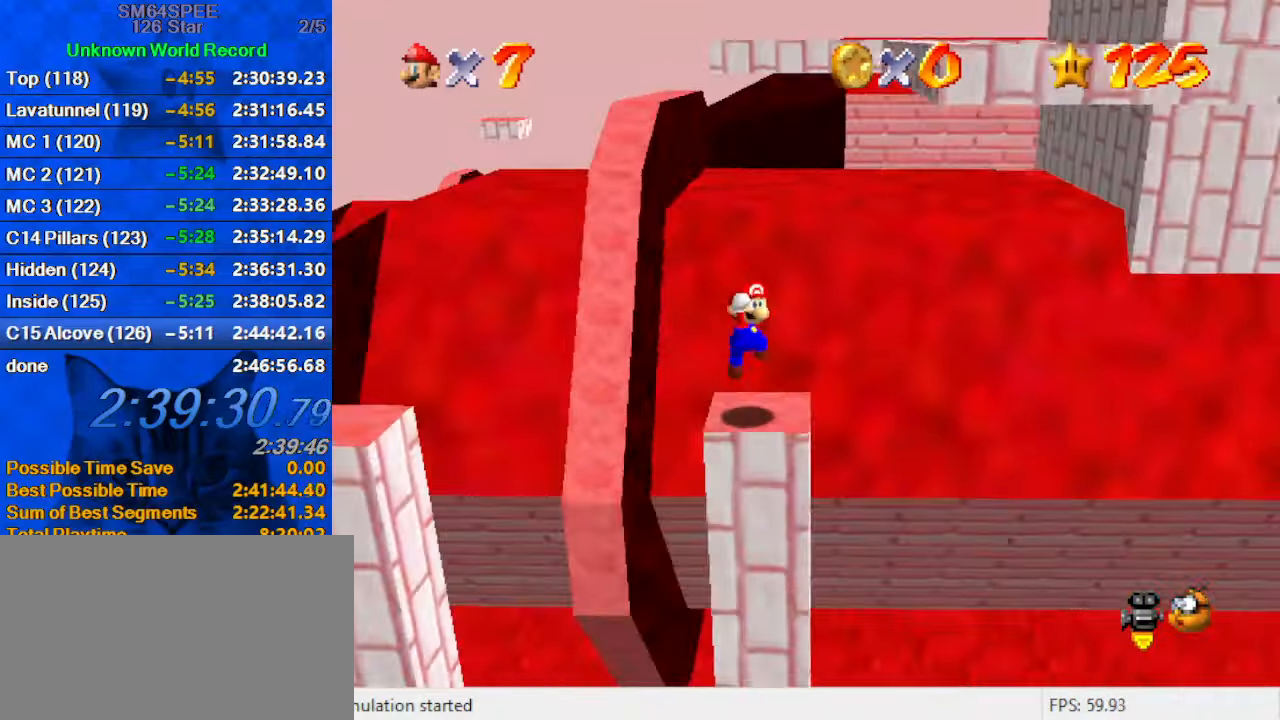
{"keys": [], "events": [[300, "down", "down"], [300, "left", "down"], [433, "down", "up"], [433, "left", "up"]]}
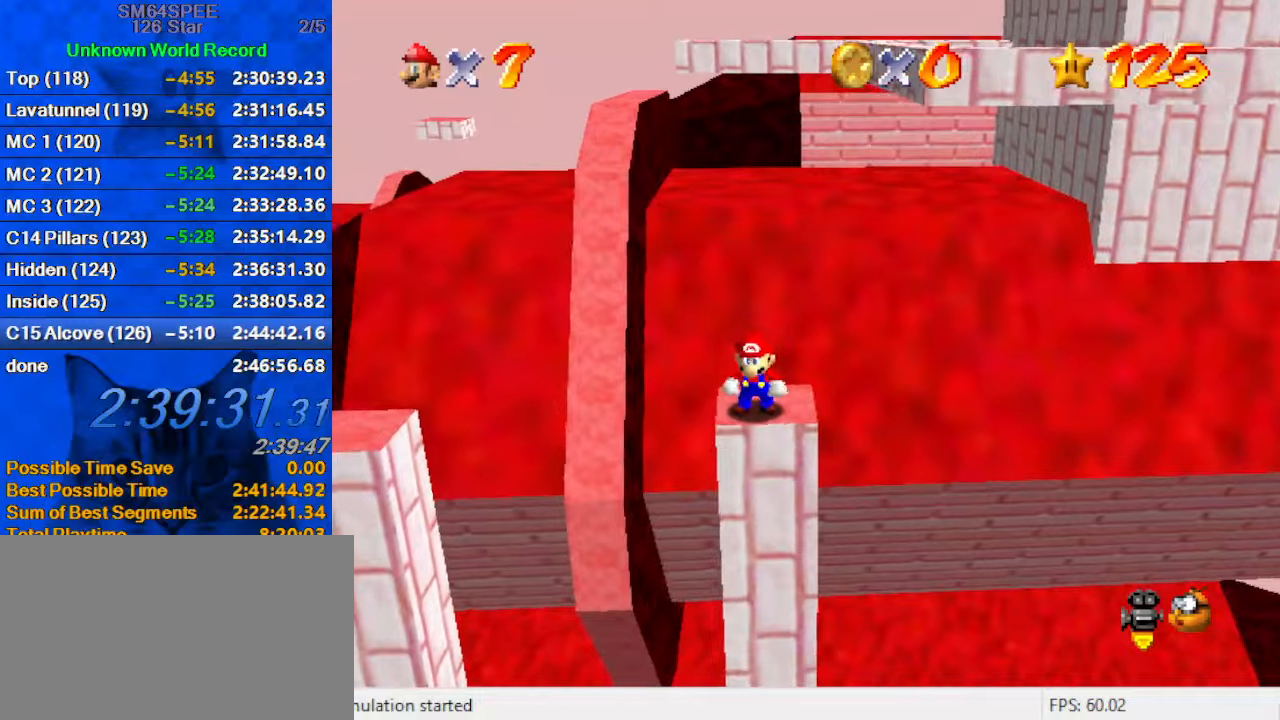
{"keys": ["left", "shift", "up"], "events": [[67, "up", "down"], [167, "left", "down"], [267, "shift", "down"]]}
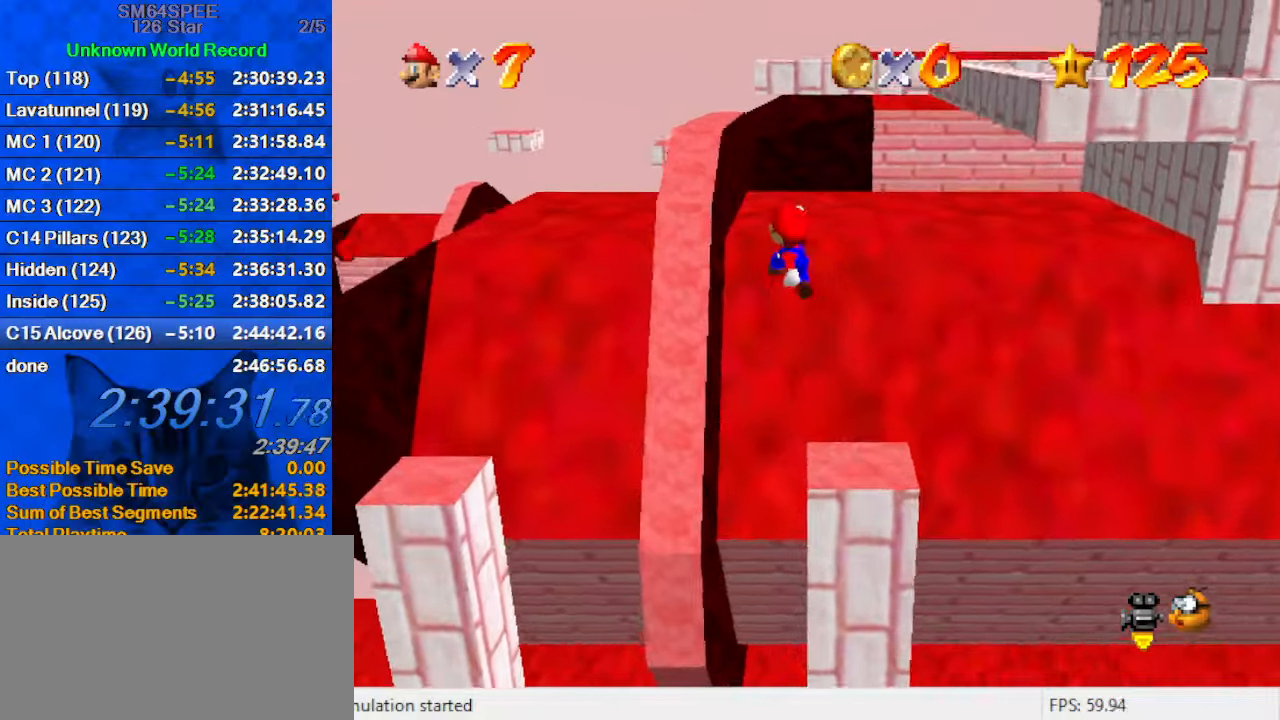
{"keys": ["left", "shift"], "events": [[100, "up", "up"], [167, "down", "down"], [167, "left", "up"], [300, "down", "up"], [367, "ctrl", "down"], [467, "left", "down"], [500, "ctrl", "up"]]}
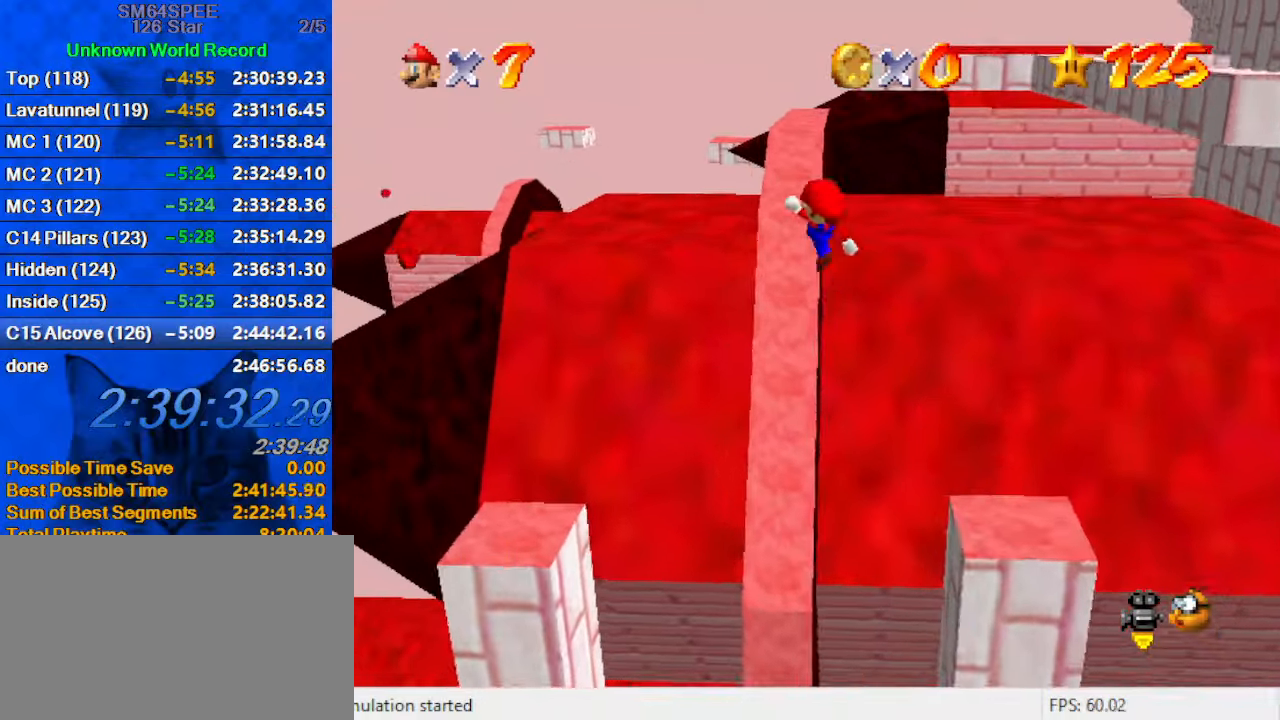
{"keys": ["shift", "up"], "events": [[33, "up", "down"], [133, "left", "up"], [333, "right", "down"], [367, "right", "up"]]}
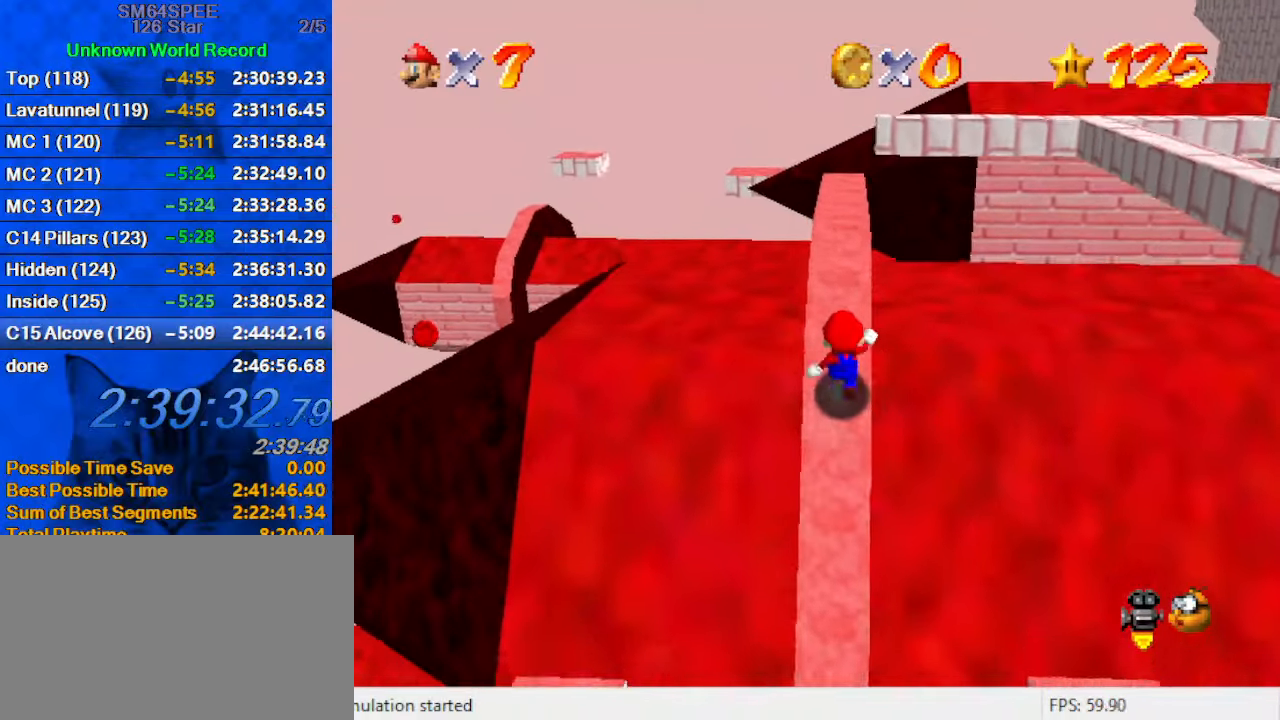
{"keys": ["shift", "up"], "events": [[67, "ctrl", "down"], [200, "ctrl", "up"], [300, "ctrl", "down"], [433, "ctrl", "up"]]}
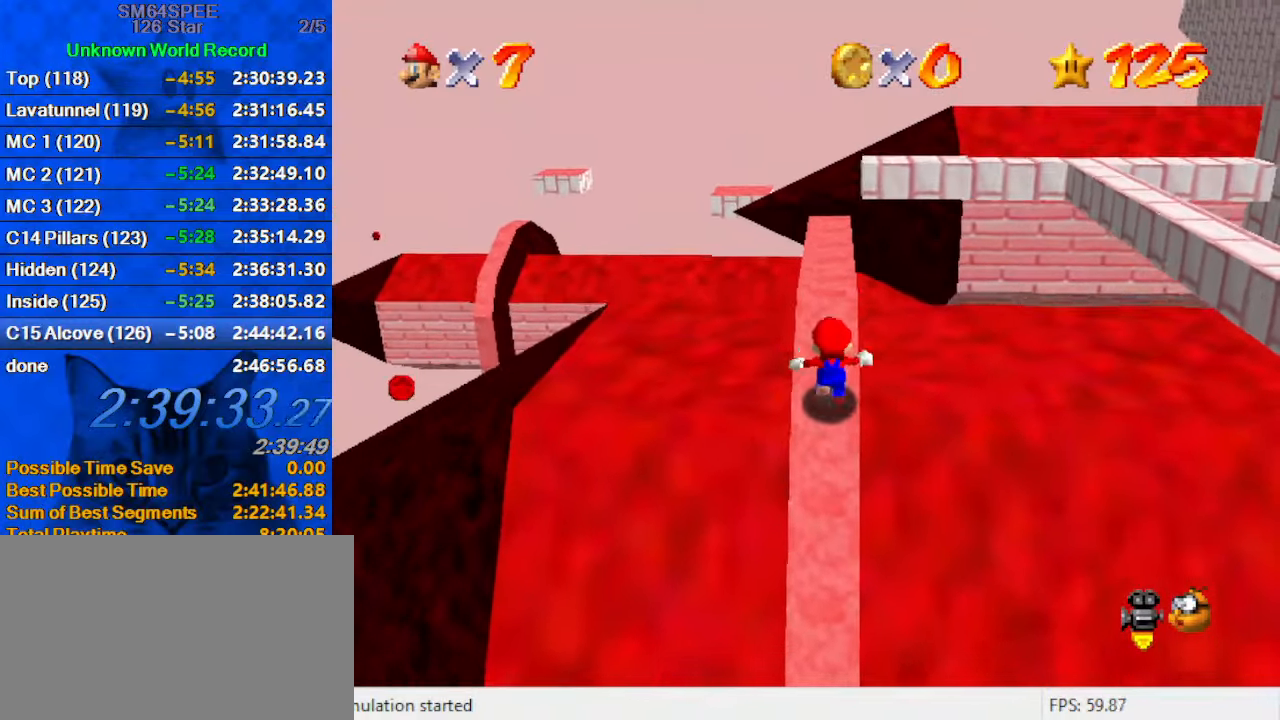
{"keys": ["up"], "events": [[67, "shift", "up"], [167, "shift", "down"], [267, "ctrl", "down"], [367, "shift", "up"], [400, "ctrl", "up"], [400, "left", "down"], [500, "left", "up"]]}
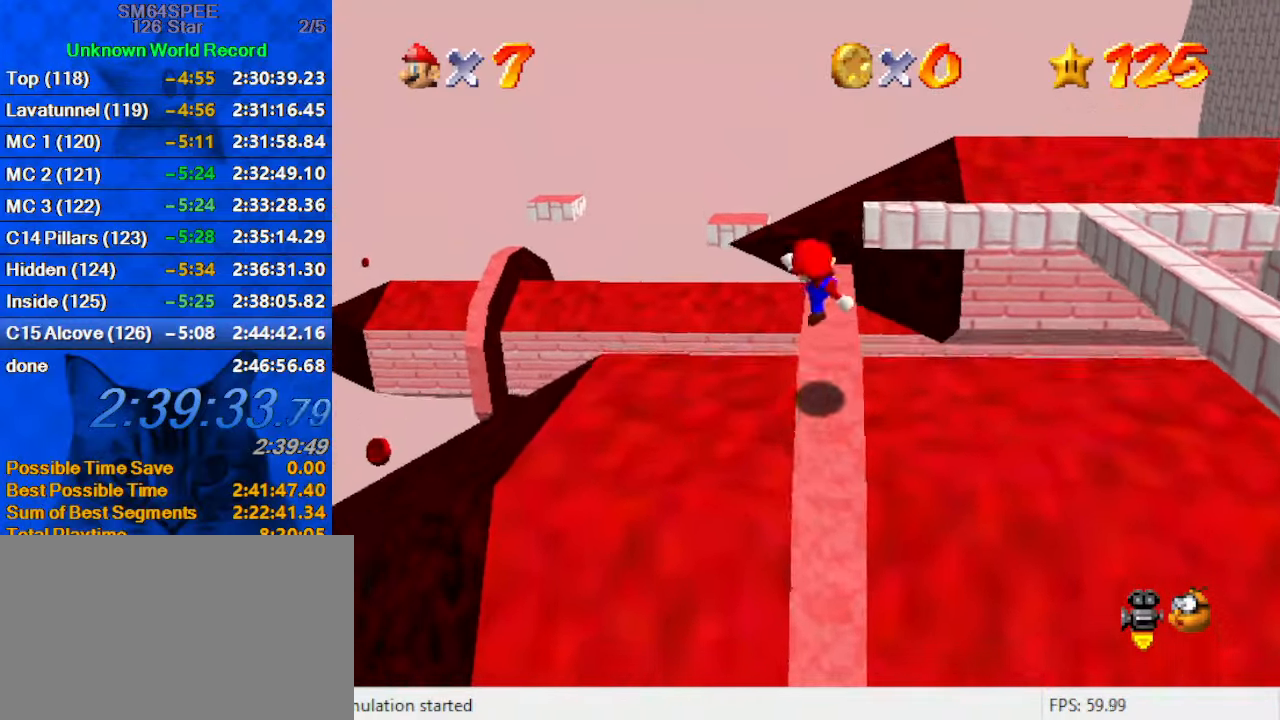
{"keys": ["a"], "events": [[33, "a", "down"], [33, "up", "up"], [133, "a", "up"], [200, "a", "down"], [267, "a", "up"], [433, "a", "down"]]}
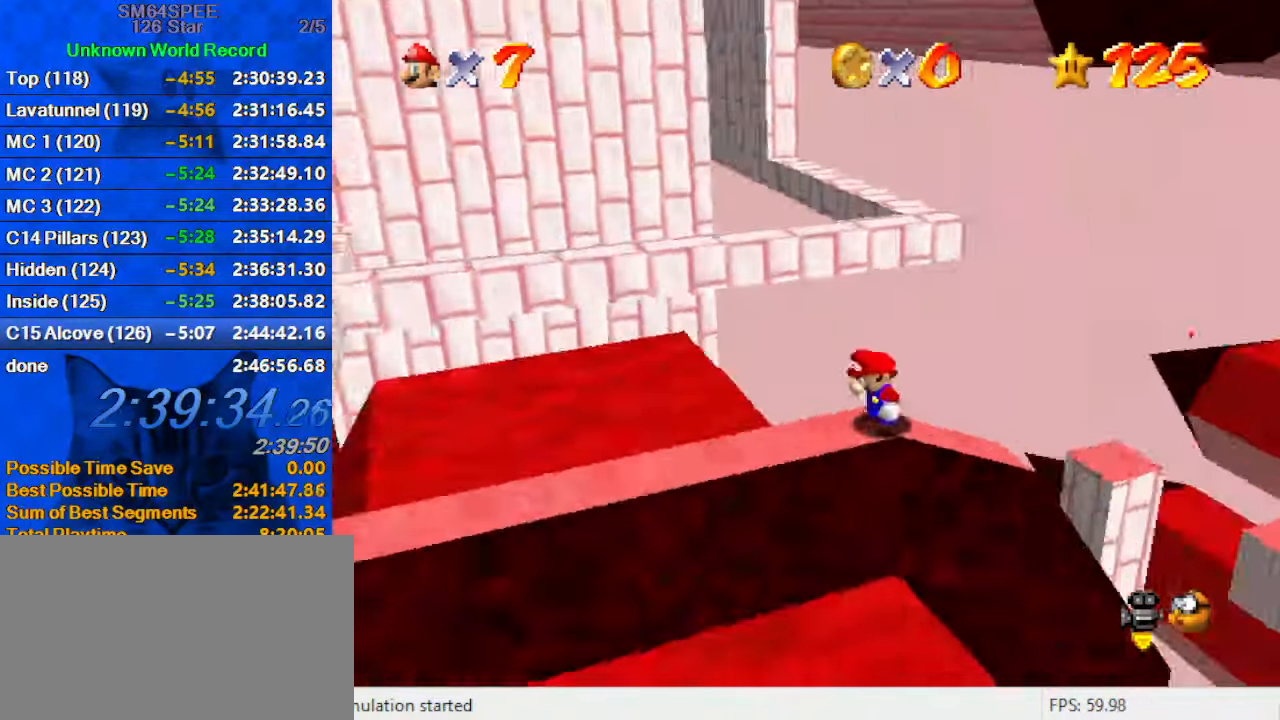
{"keys": ["down"], "events": [[33, "a", "up"], [33, "left", "down"], [67, "left", "up"], [267, "down", "down"], [300, "left", "down"], [500, "left", "up"]]}
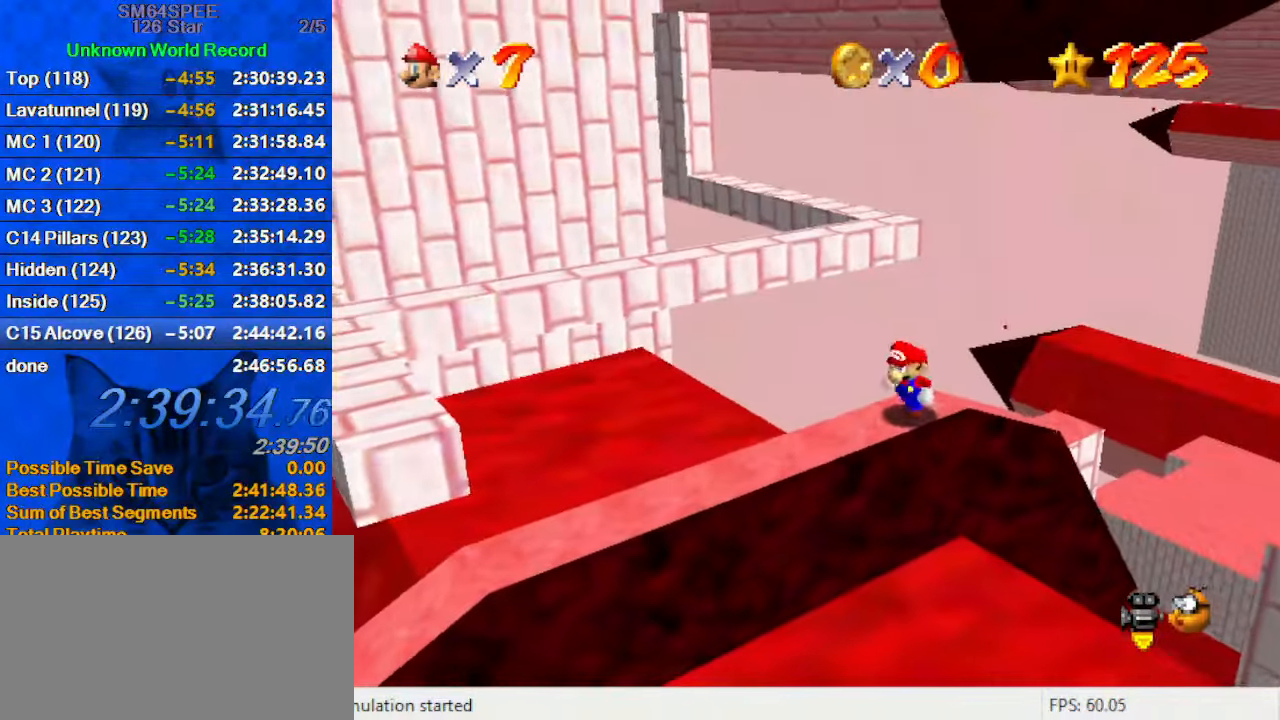
{"keys": [], "events": [[300, "down", "up"]]}
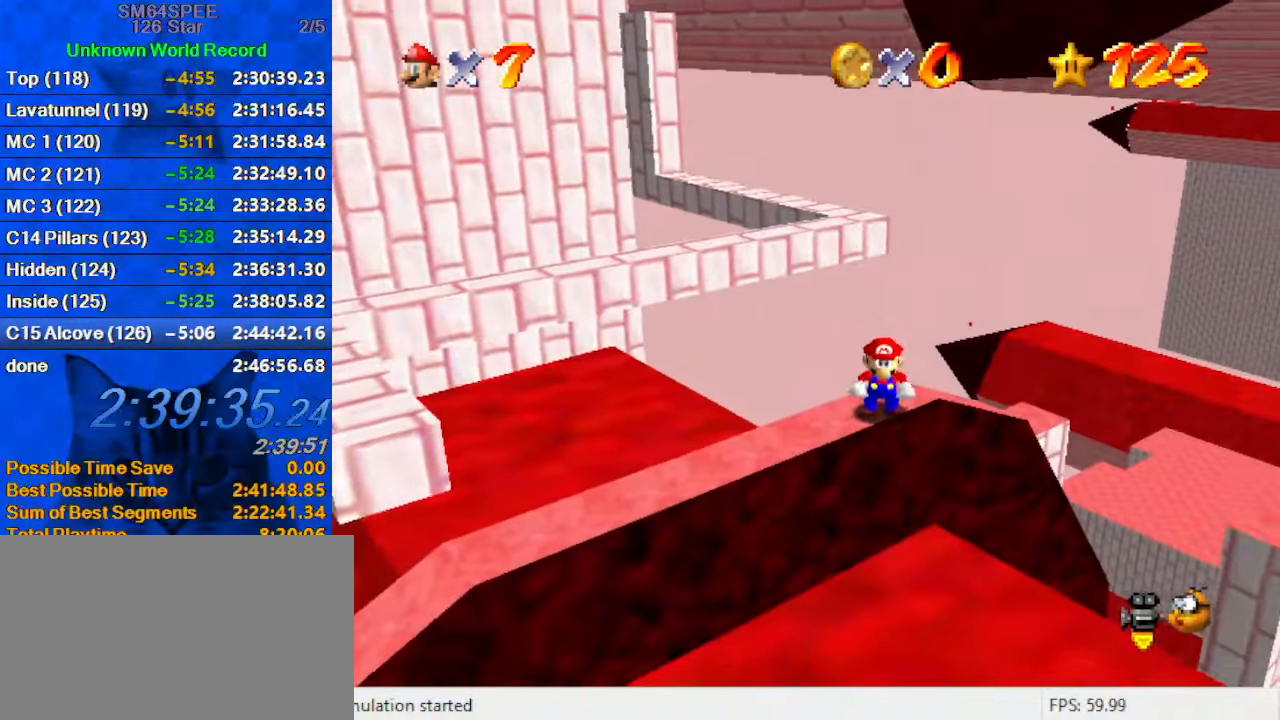
{"keys": ["left", "up"], "events": [[33, "up", "down"], [233, "y", "down"], [267, "shift", "down"], [333, "left", "down"], [467, "shift", "up"], [467, "y", "up"]]}
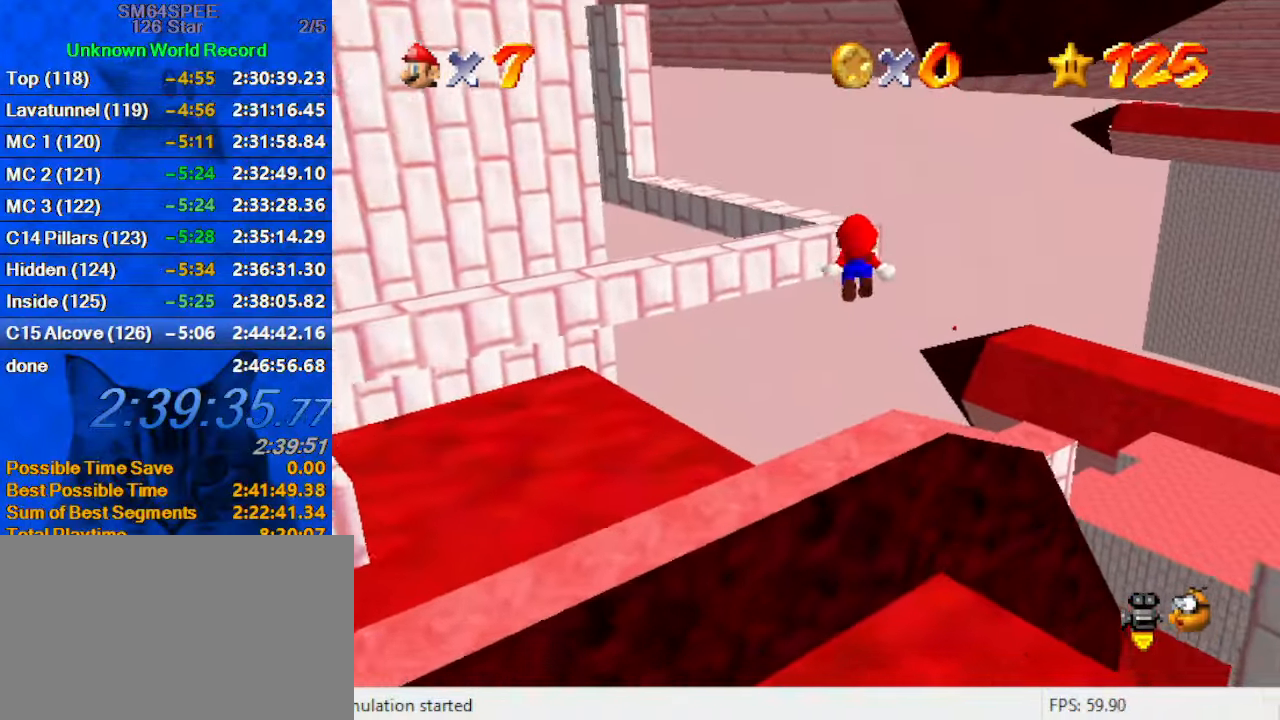
{"keys": [], "events": [[233, "left", "up"], [467, "up", "up"]]}
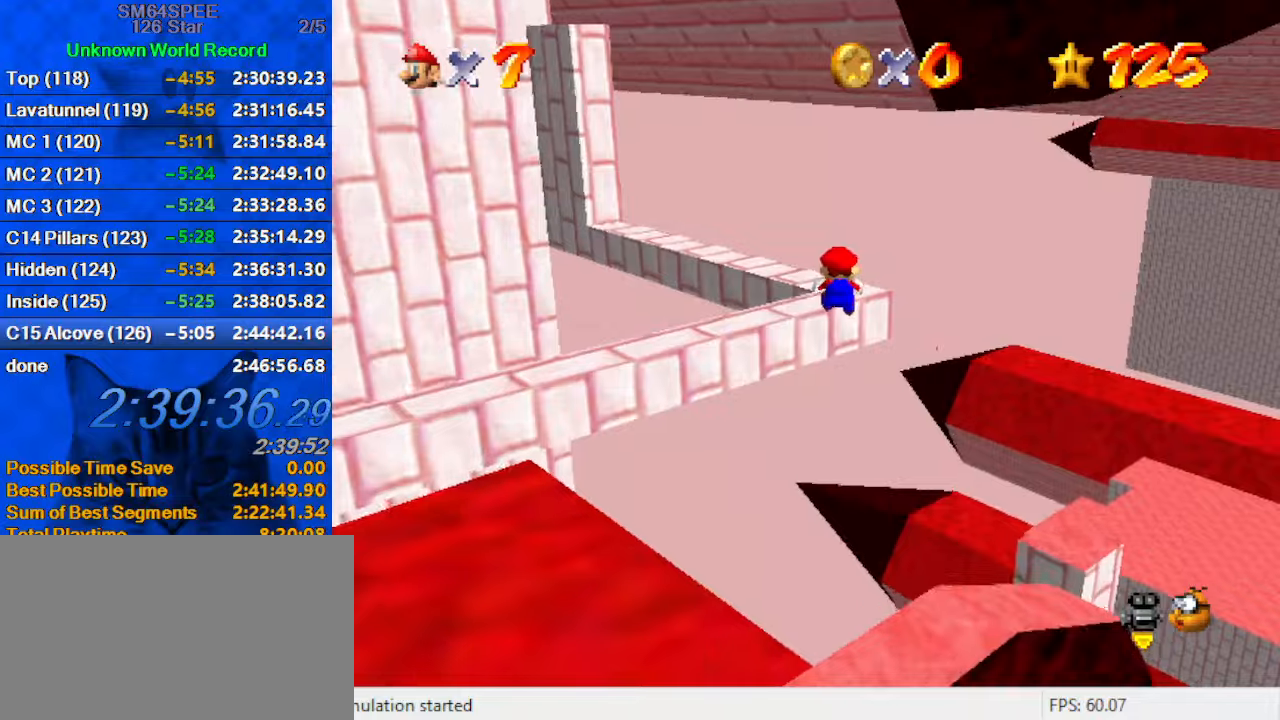
{"keys": ["shift", "up"], "events": [[34, "left", "down"], [67, "up", "down"], [134, "d", "down"], [134, "left", "up"], [167, "up", "up"], [200, "d", "up"], [300, "shift", "down"], [400, "shift", "up"], [467, "shift", "down"], [467, "up", "down"]]}
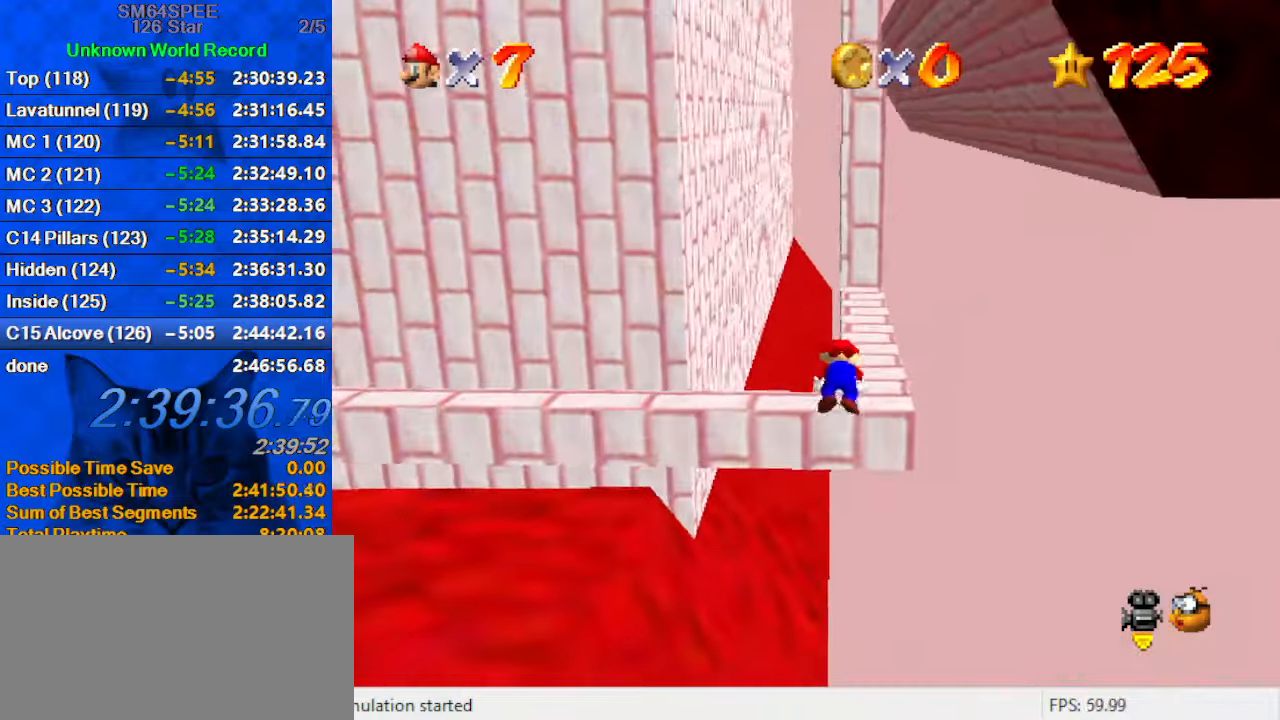
{"keys": ["shift", "up"], "events": [[134, "shift", "up"], [467, "shift", "down"]]}
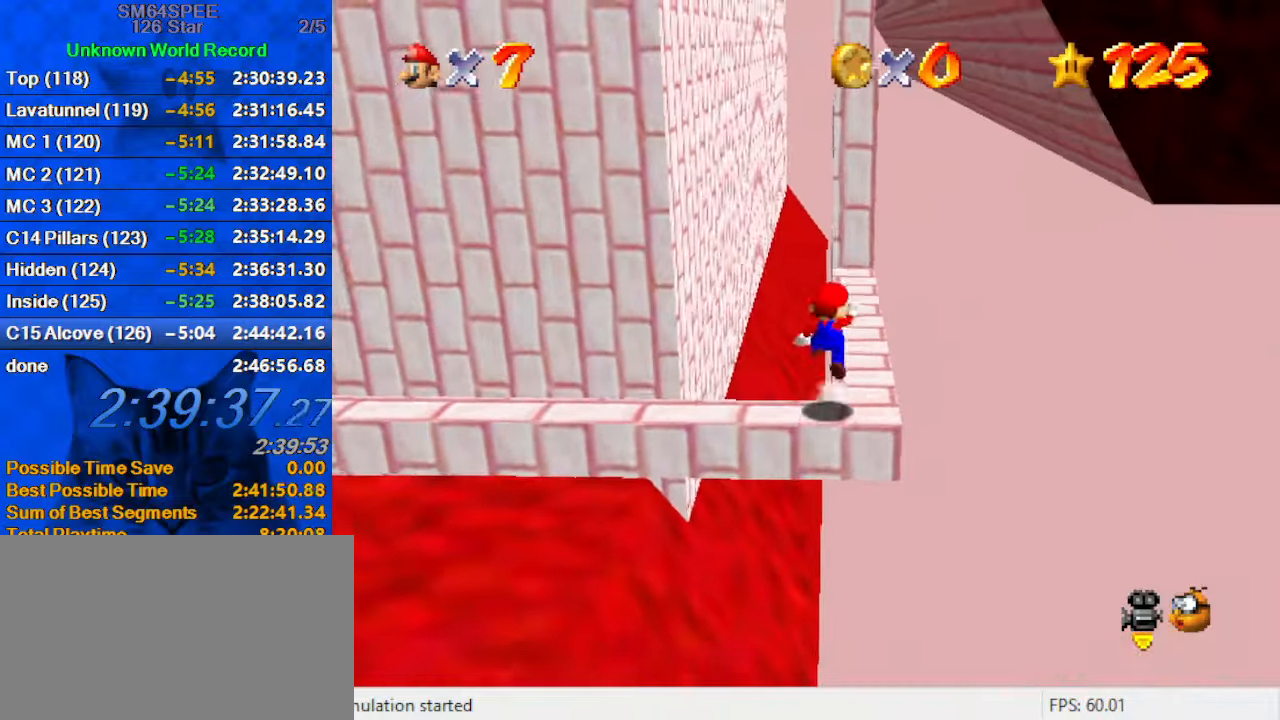
{"keys": ["up"], "events": [[234, "shift", "up"], [300, "right", "down"], [334, "w", "down"], [434, "right", "up"], [467, "w", "up"]]}